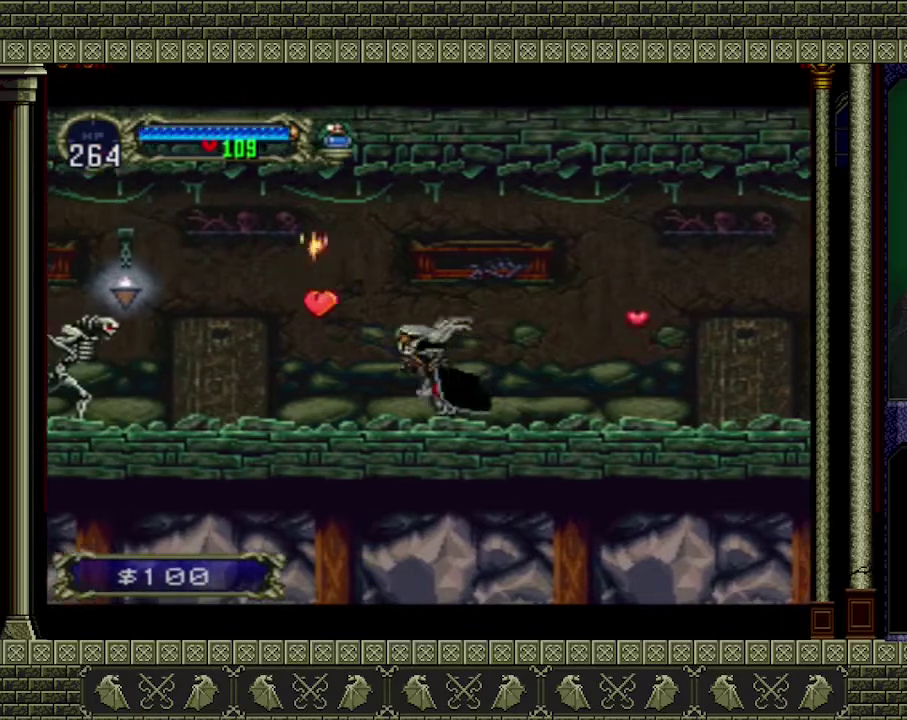
Gameplay with a controller (Xbox layout); each line is a JSON object with the inputs held at the frame after it. "events" lists button and stick changes between this image and that frame as [ms after this image, input, new state], when the widget could be followed in between. Not read: L3 R3 right_stick.
{"buttons": ["X"], "left_stick": "center", "events": [[400, "X", "down"], [500, "left_stick", "center"]]}
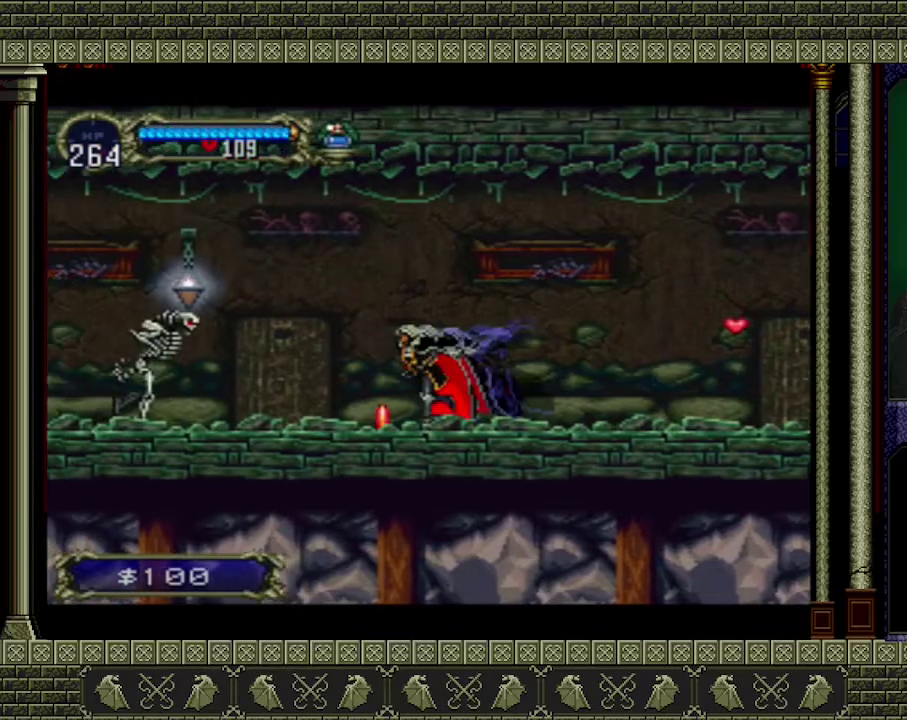
{"buttons": [], "left_stick": "up-left", "events": [[33, "X", "up"], [300, "left_stick", "left"], [367, "left_stick", "up-left"]]}
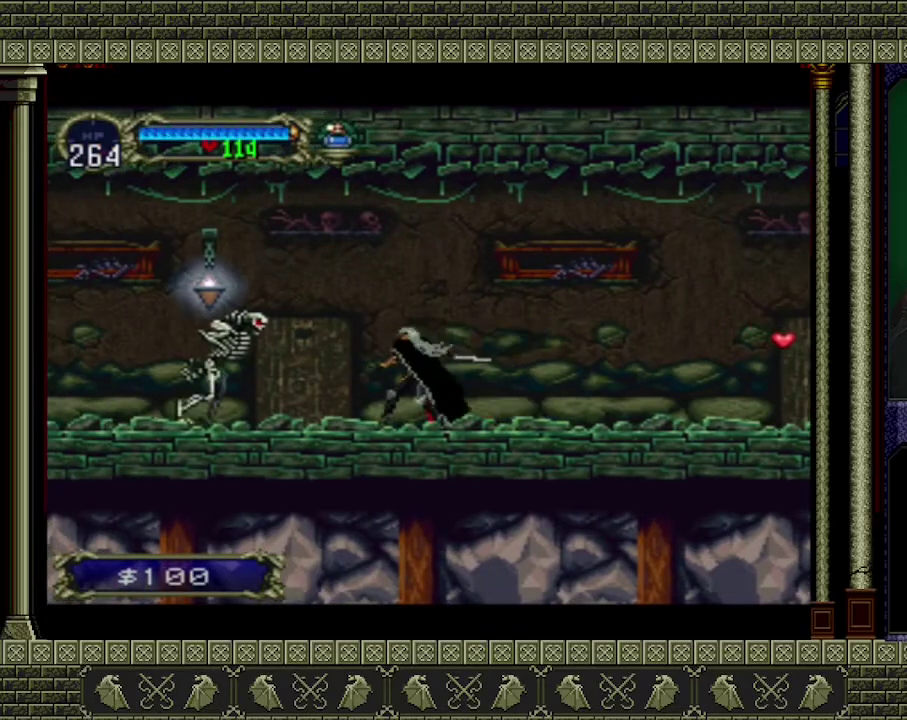
{"buttons": [], "left_stick": "left", "events": [[67, "X", "down"], [133, "left_stick", "center"], [233, "X", "up"], [433, "left_stick", "left"]]}
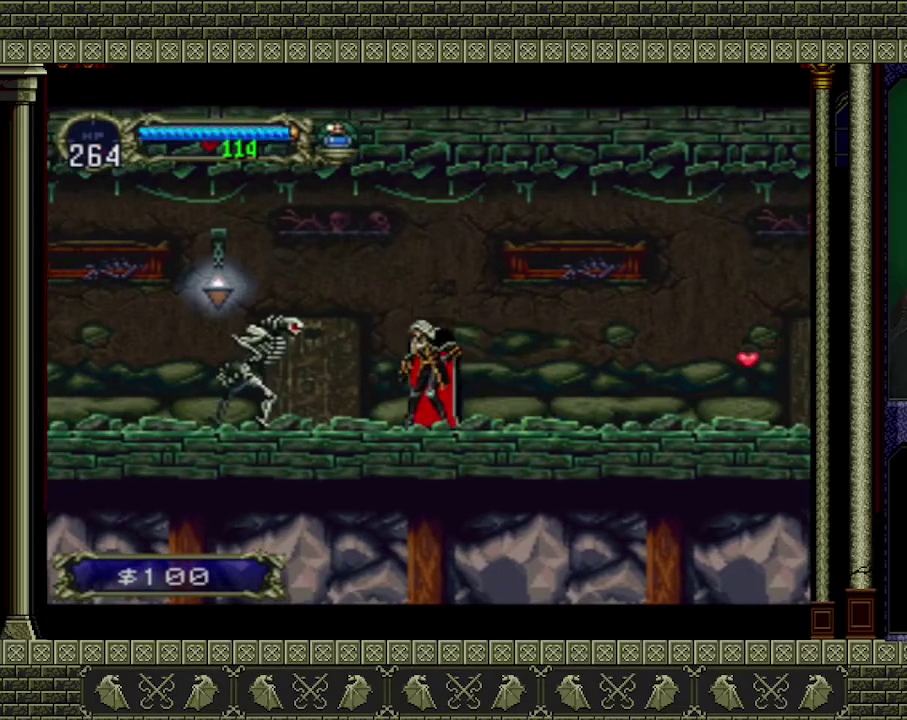
{"buttons": [], "left_stick": "center", "events": [[33, "X", "down"], [133, "left_stick", "center"], [167, "X", "up"]]}
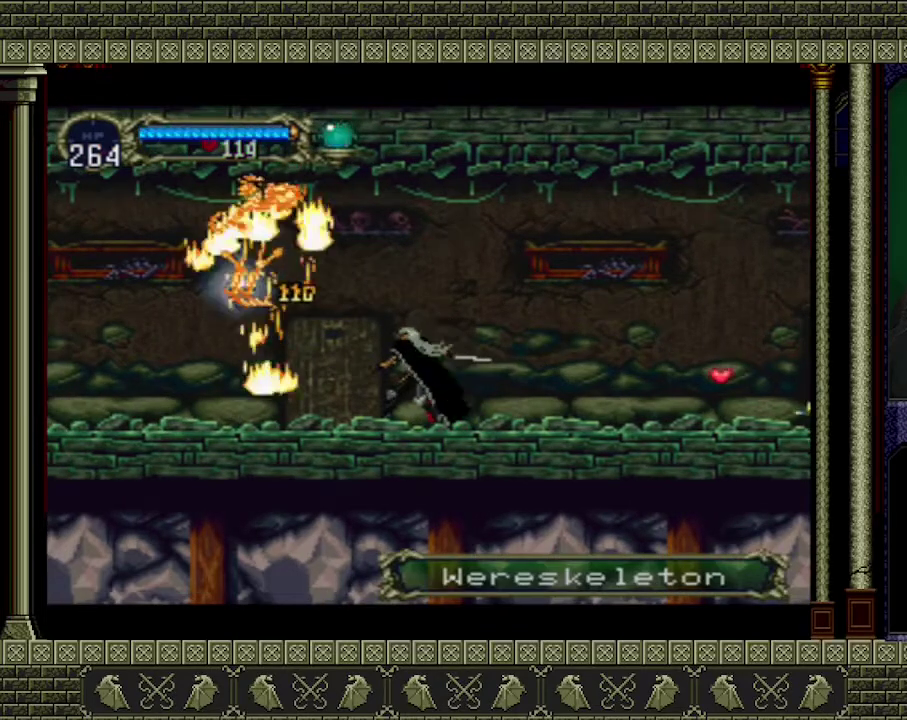
{"buttons": ["A", "X"], "left_stick": "up-left", "events": [[133, "left_stick", "left"], [200, "left_stick", "up-left"], [433, "A", "down"], [500, "X", "down"]]}
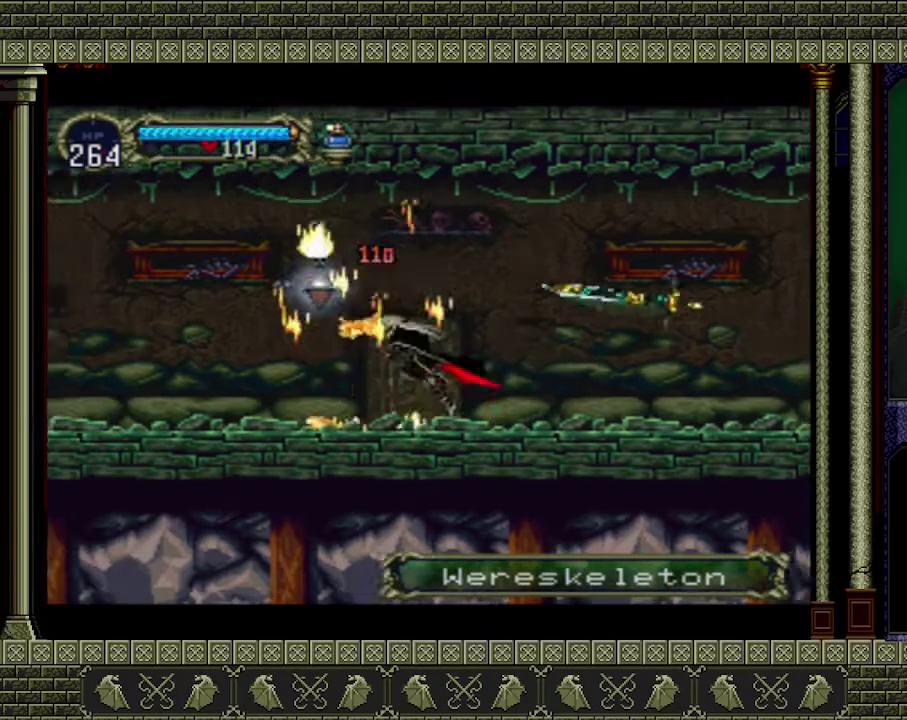
{"buttons": [], "left_stick": "up-left", "events": [[67, "A", "up"], [100, "X", "up"]]}
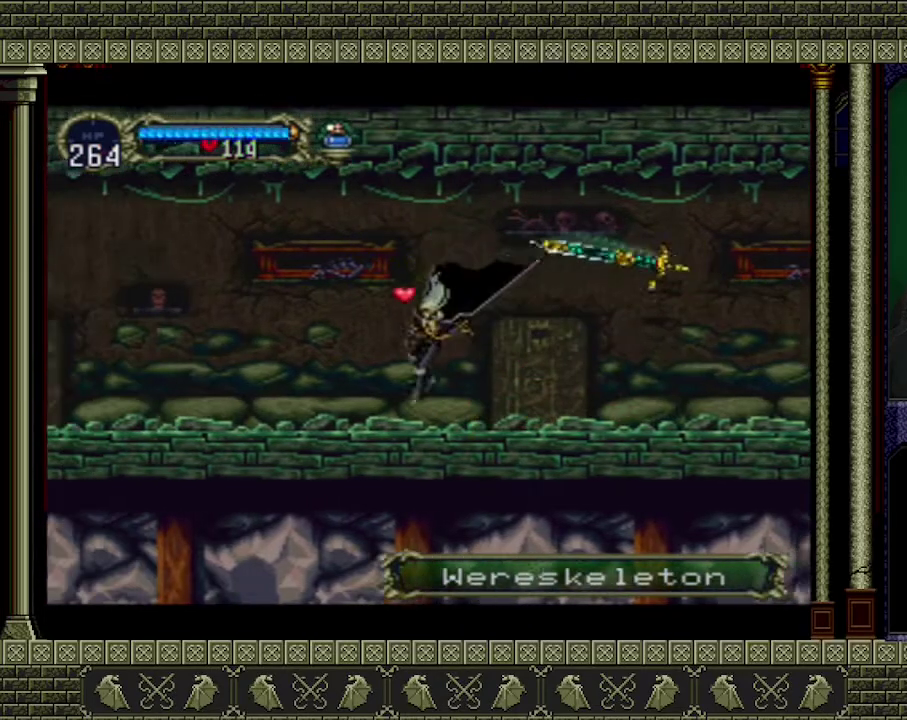
{"buttons": [], "left_stick": "up-left", "events": [[200, "A", "down"], [300, "A", "up"]]}
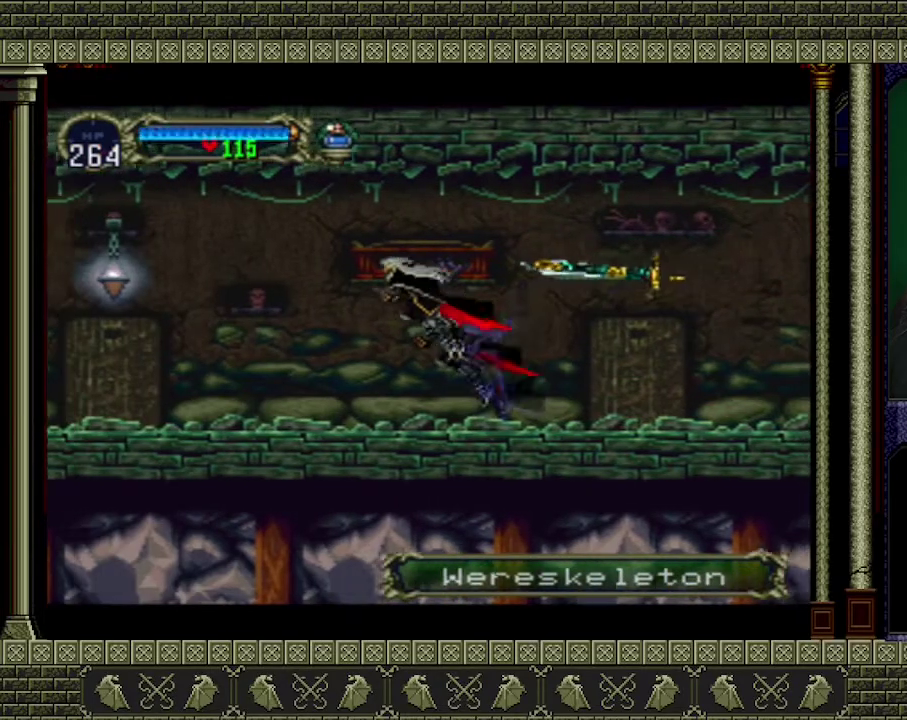
{"buttons": [], "left_stick": "up-left", "events": []}
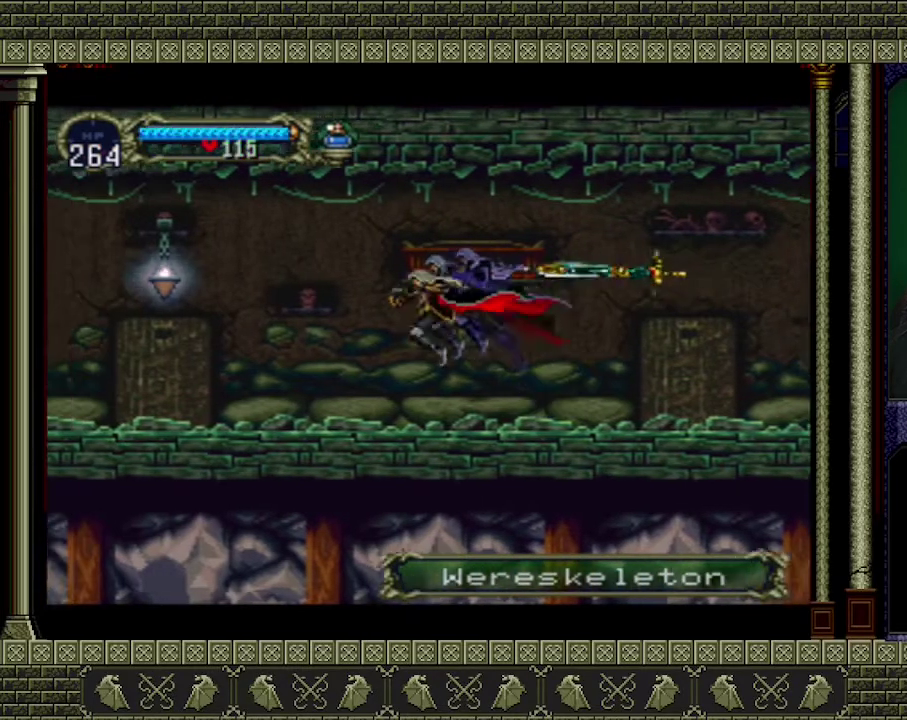
{"buttons": [], "left_stick": "left", "events": [[467, "left_stick", "left"]]}
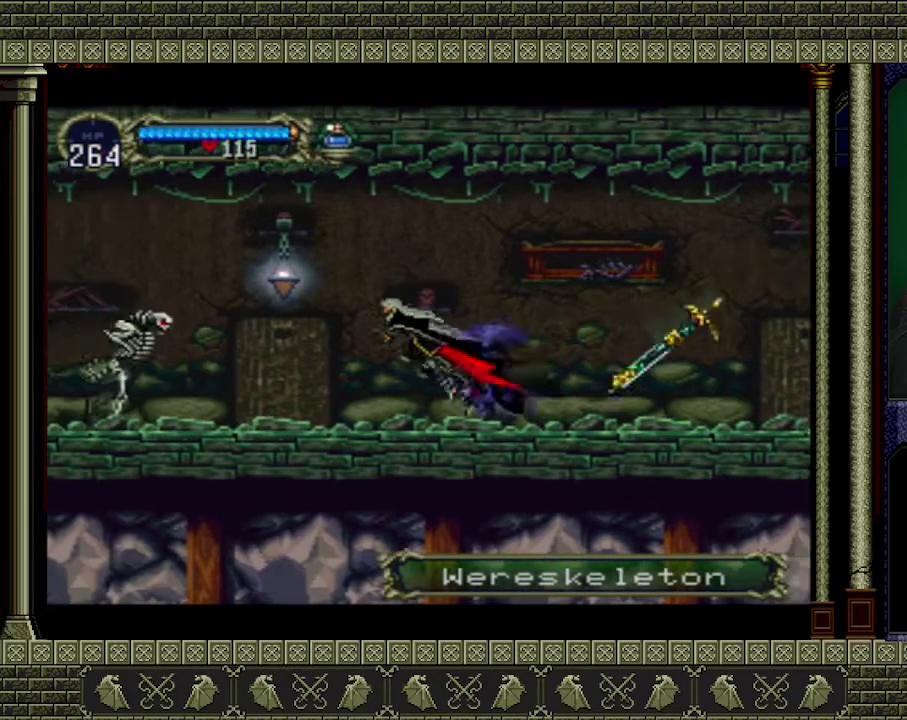
{"buttons": [], "left_stick": "up-left", "events": [[67, "X", "down"], [67, "left_stick", "down-left"], [200, "X", "up"], [200, "left_stick", "up-left"]]}
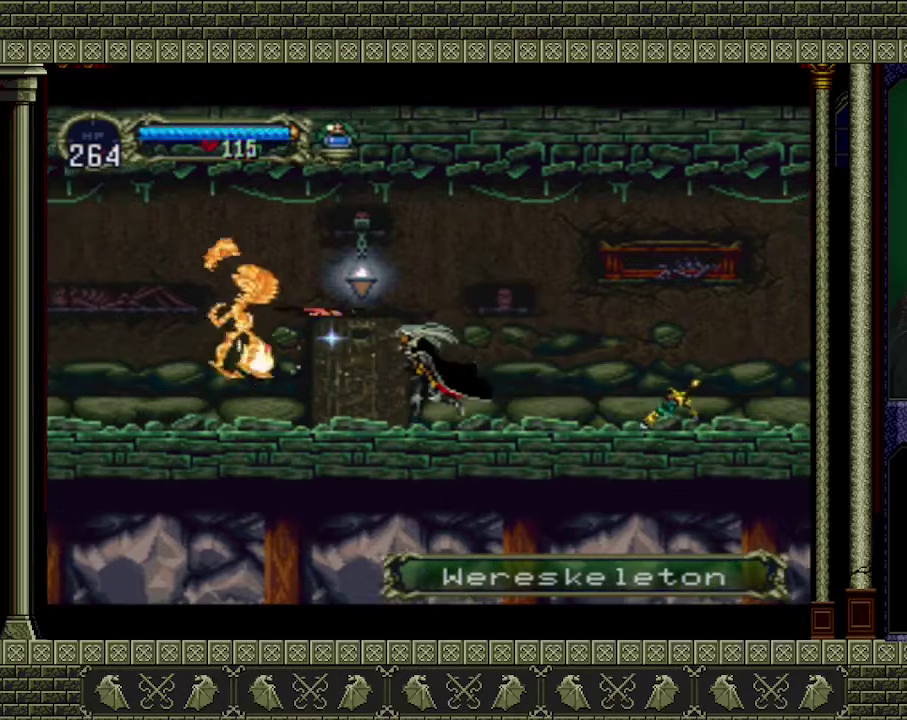
{"buttons": ["A", "X"], "left_stick": "up-left", "events": [[33, "left_stick", "center"], [300, "left_stick", "up-left"], [367, "A", "down"], [467, "X", "down"]]}
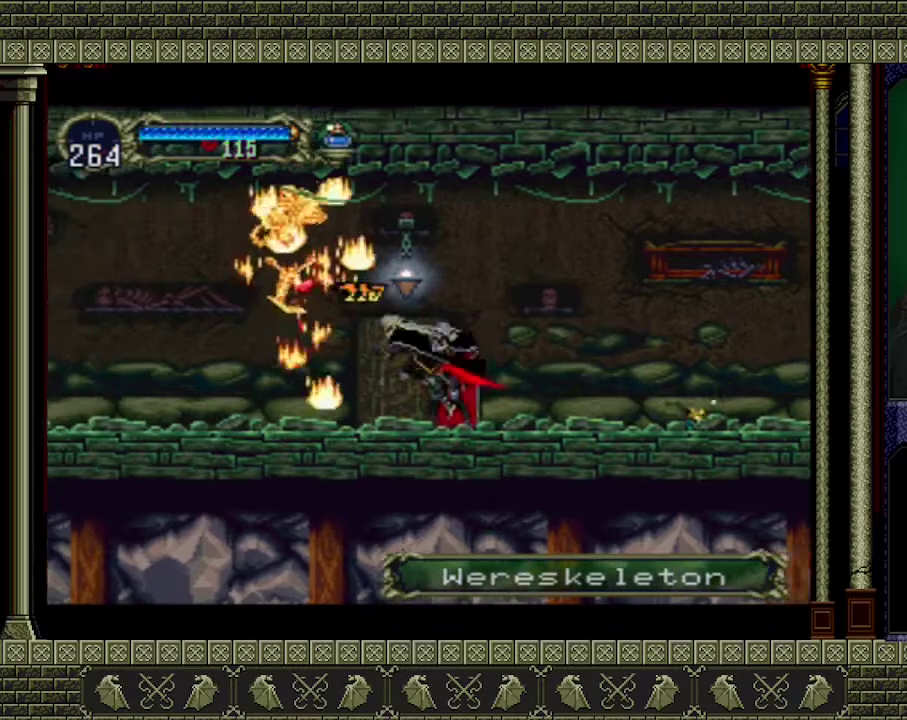
{"buttons": [], "left_stick": "up-left", "events": [[100, "A", "up"], [167, "X", "up"]]}
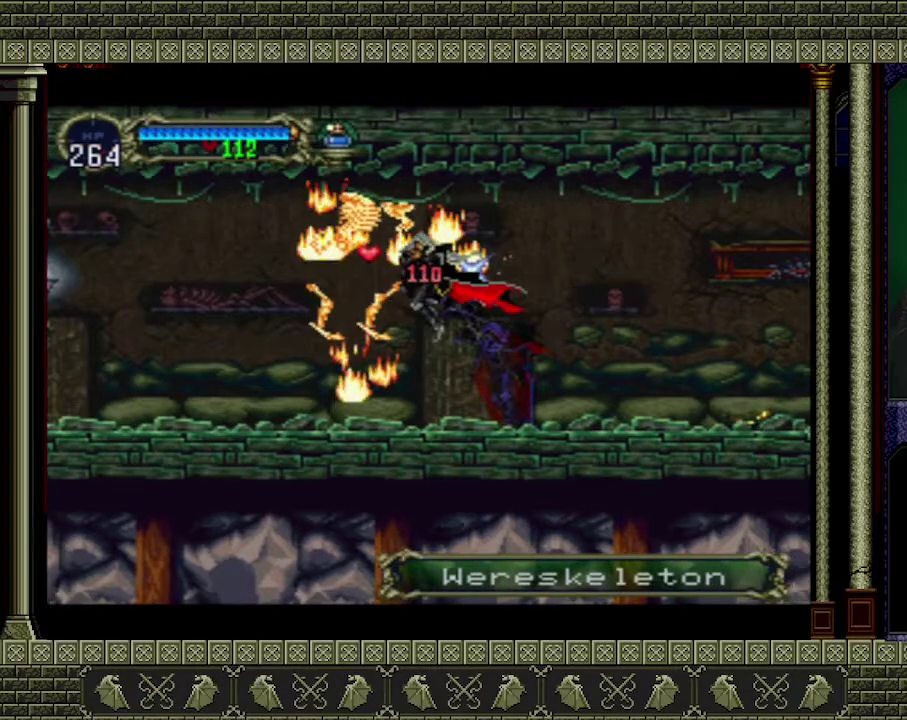
{"buttons": [], "left_stick": "up-left", "events": []}
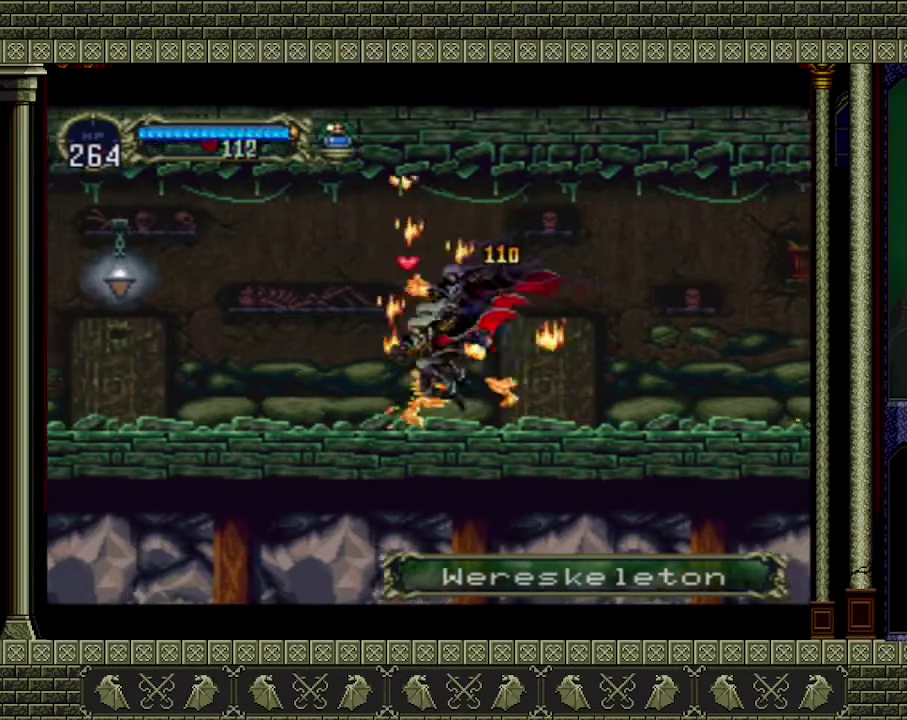
{"buttons": ["A"], "left_stick": "up-left", "events": [[300, "A", "down"]]}
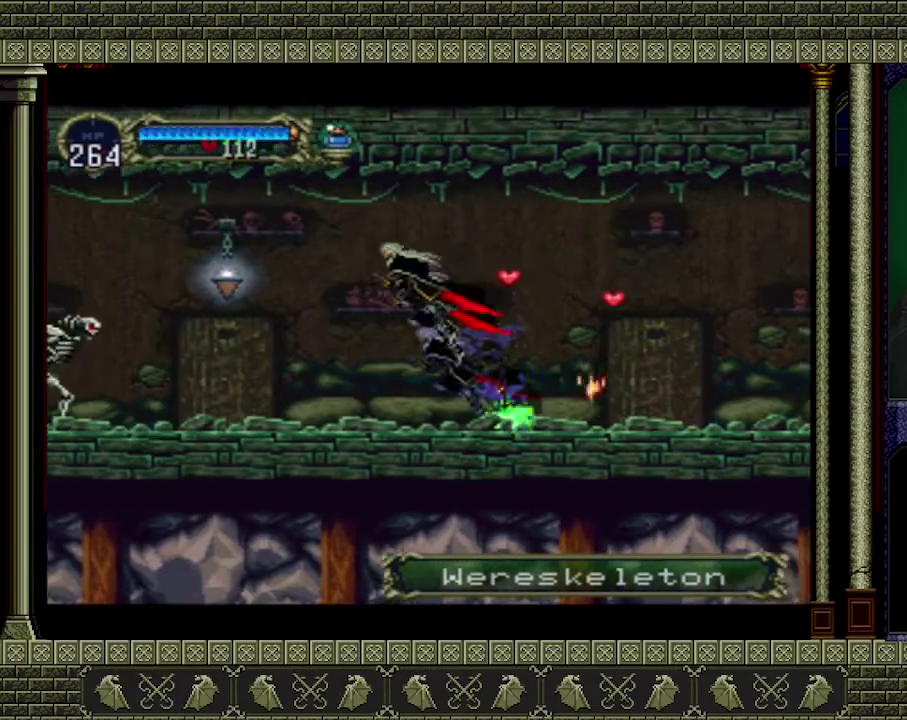
{"buttons": [], "left_stick": "up-left", "events": [[33, "A", "up"], [300, "X", "down"], [500, "X", "up"]]}
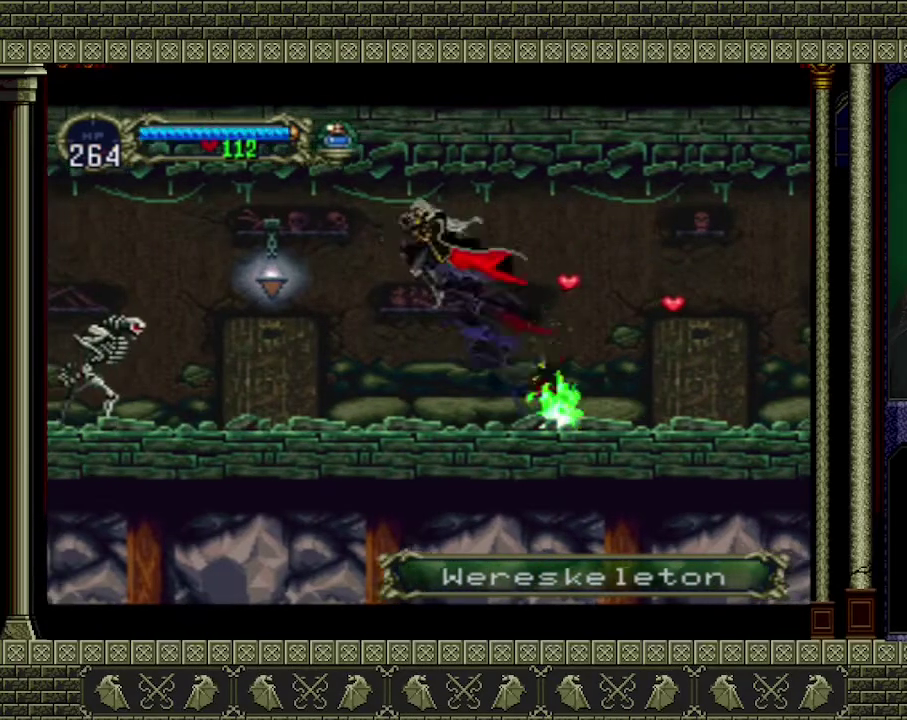
{"buttons": [], "left_stick": "center", "events": [[467, "left_stick", "center"]]}
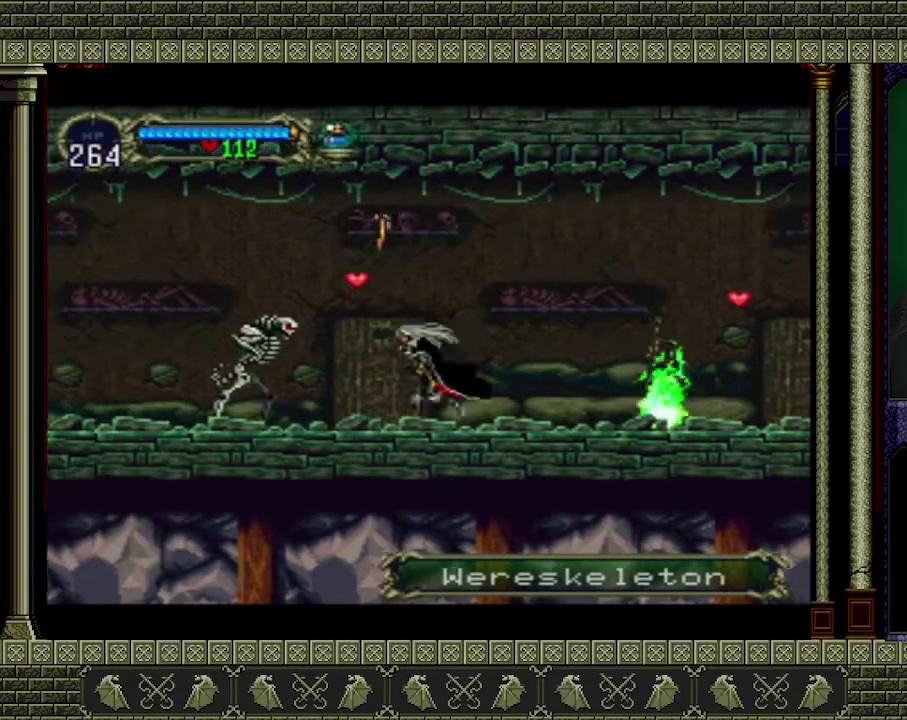
{"buttons": [], "left_stick": "up-left", "events": [[33, "X", "down"], [167, "X", "up"], [467, "left_stick", "up-left"]]}
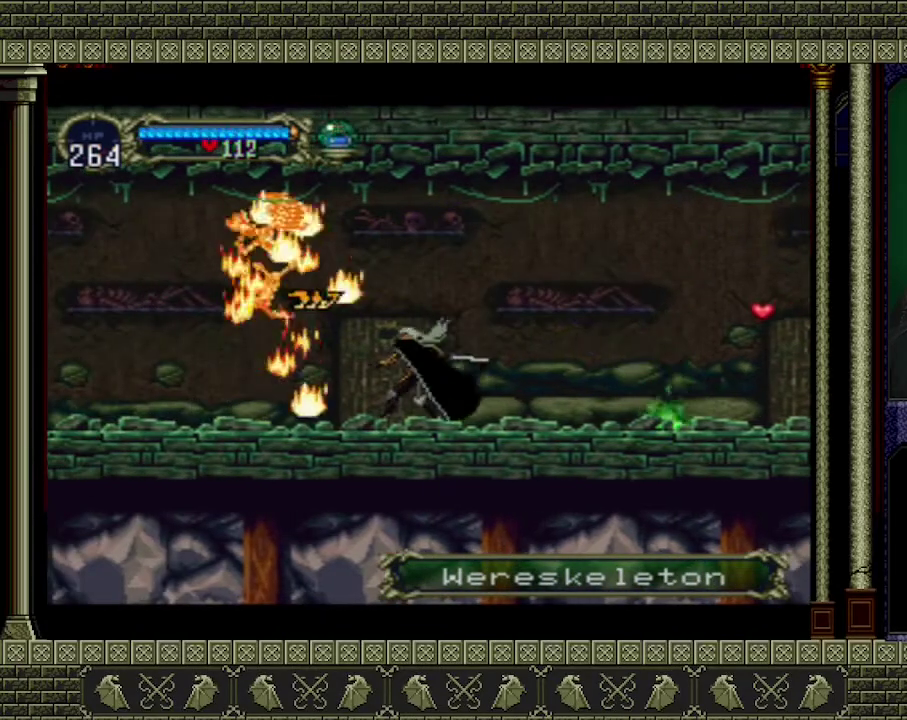
{"buttons": [], "left_stick": "up-left", "events": [[267, "A", "down"], [400, "A", "up"]]}
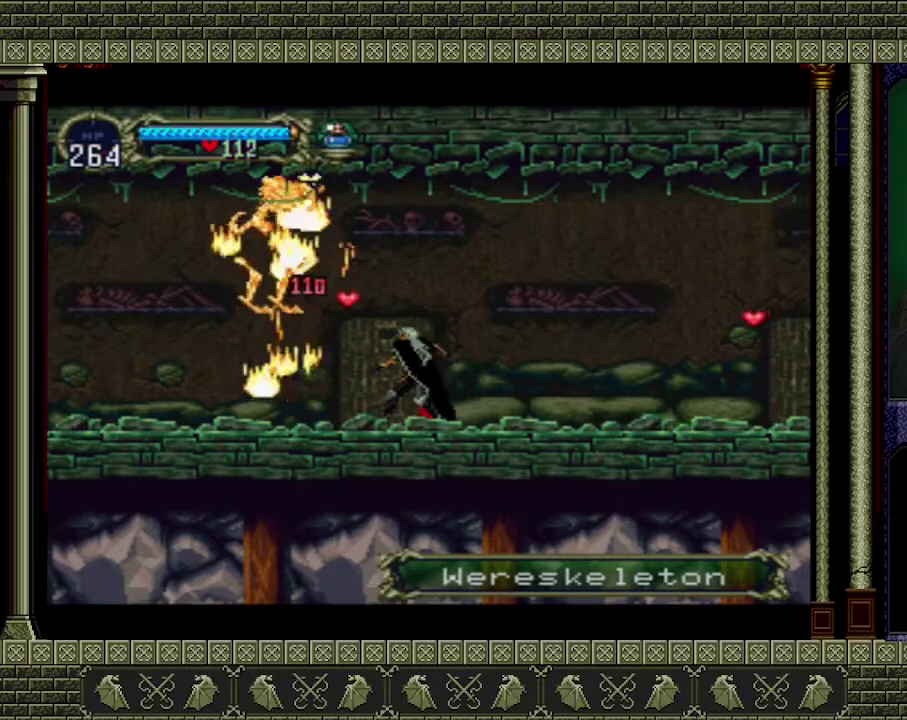
{"buttons": [], "left_stick": "up-left", "events": [[233, "A", "down"], [400, "A", "up"]]}
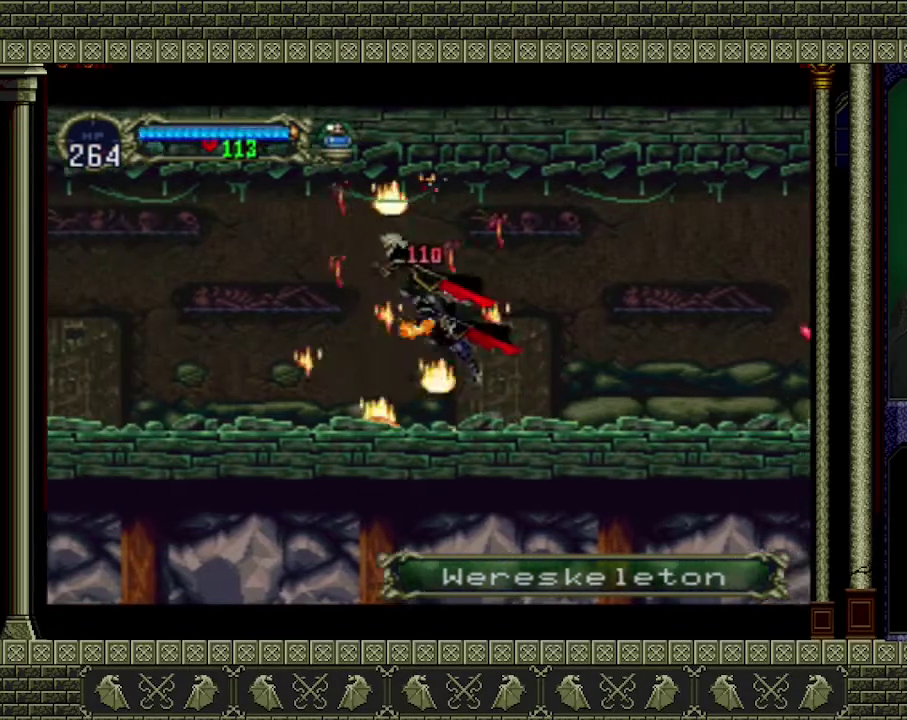
{"buttons": [], "left_stick": "up-left", "events": []}
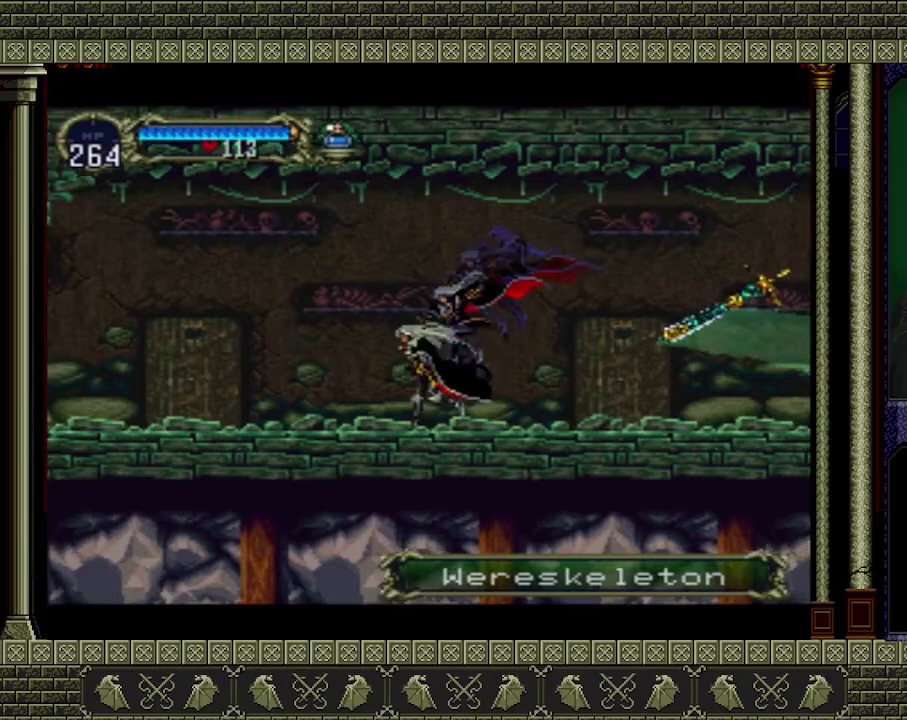
{"buttons": [], "left_stick": "up-left", "events": []}
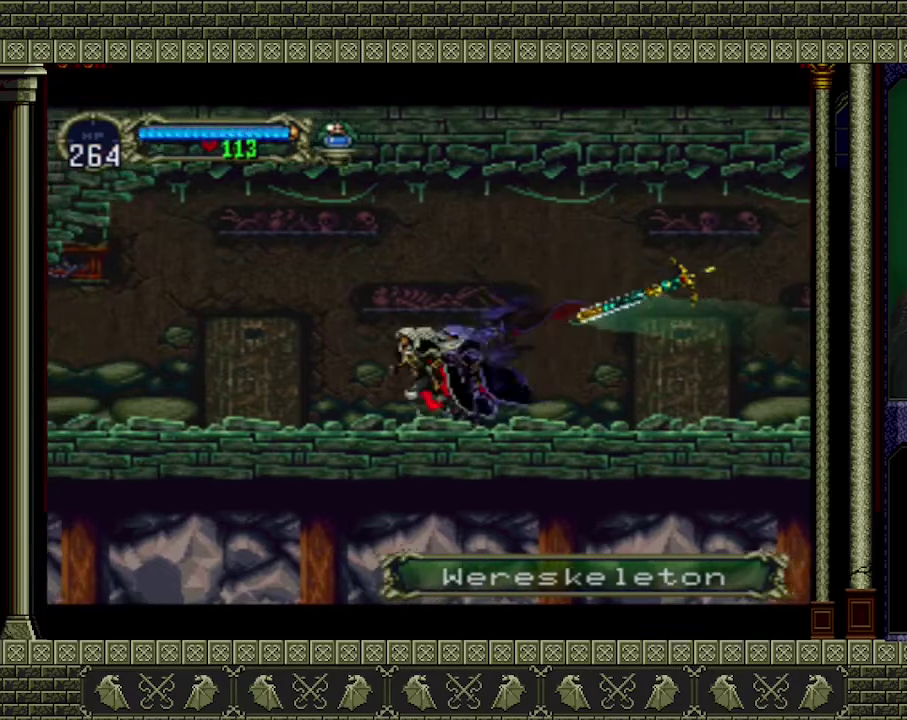
{"buttons": [], "left_stick": "up-left", "events": []}
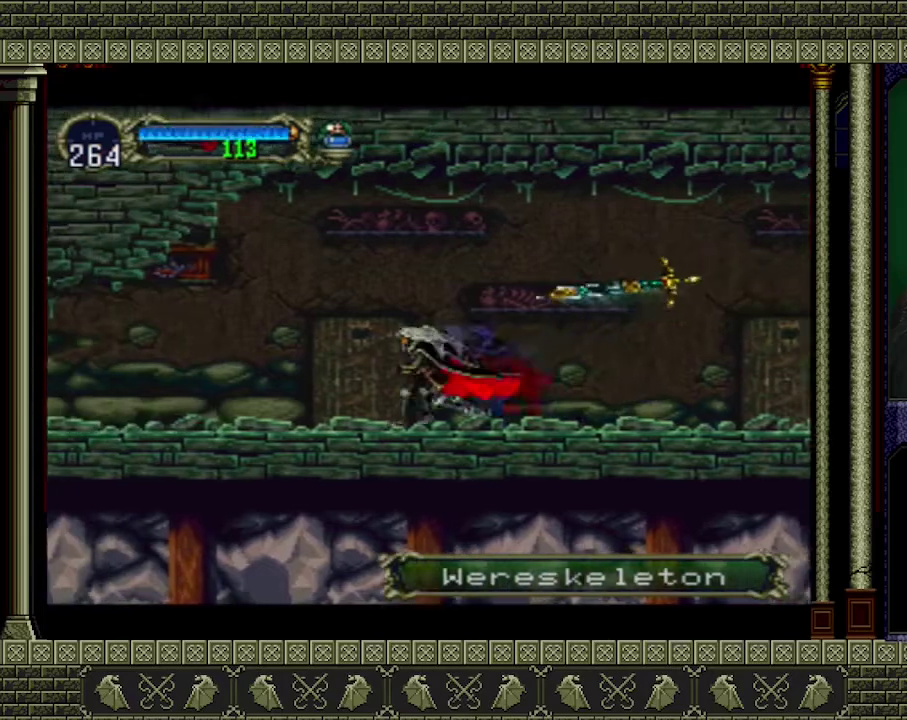
{"buttons": [], "left_stick": "up-left", "events": []}
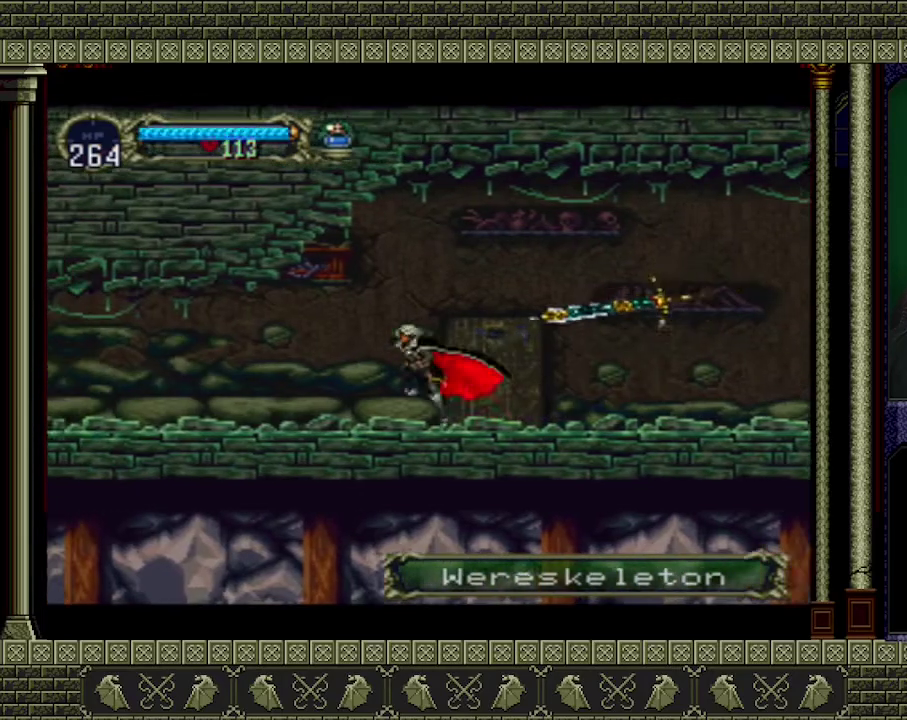
{"buttons": [], "left_stick": "up-left", "events": []}
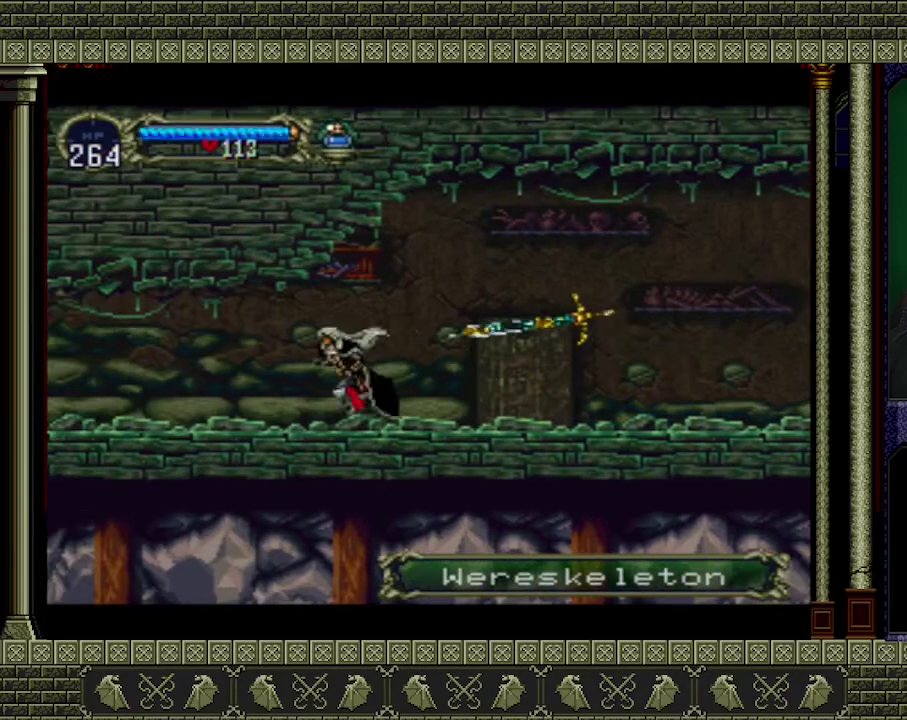
{"buttons": [], "left_stick": "up-left", "events": []}
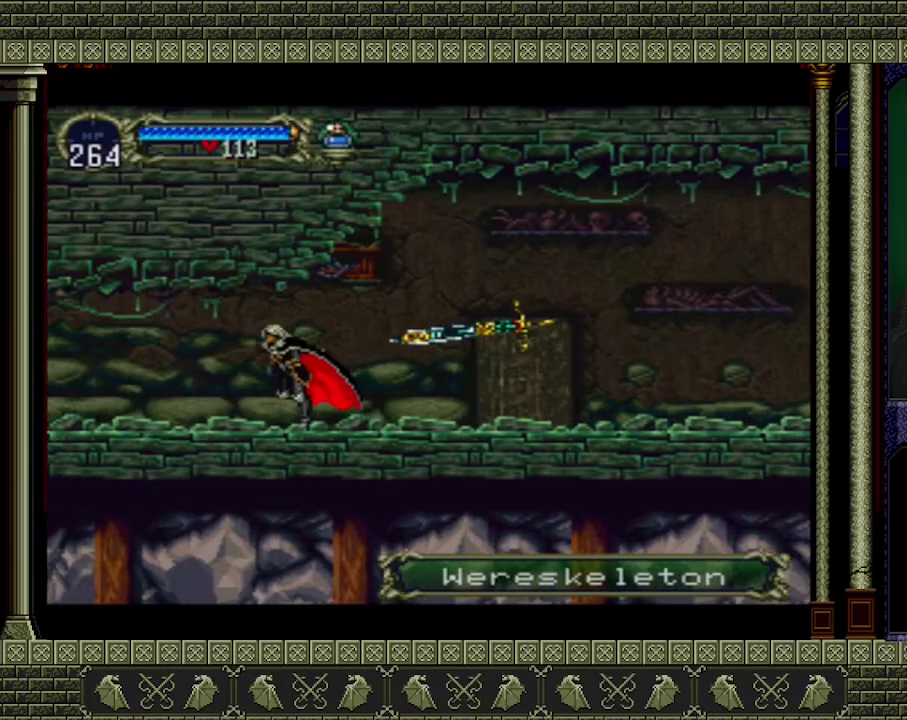
{"buttons": [], "left_stick": "up-left", "events": []}
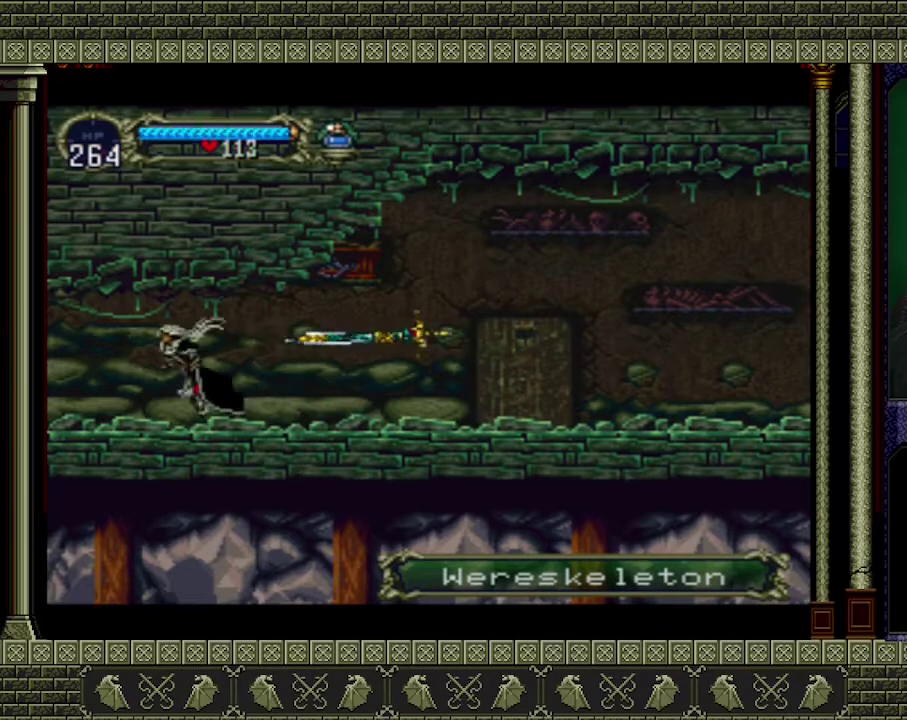
{"buttons": [], "left_stick": "up-left", "events": []}
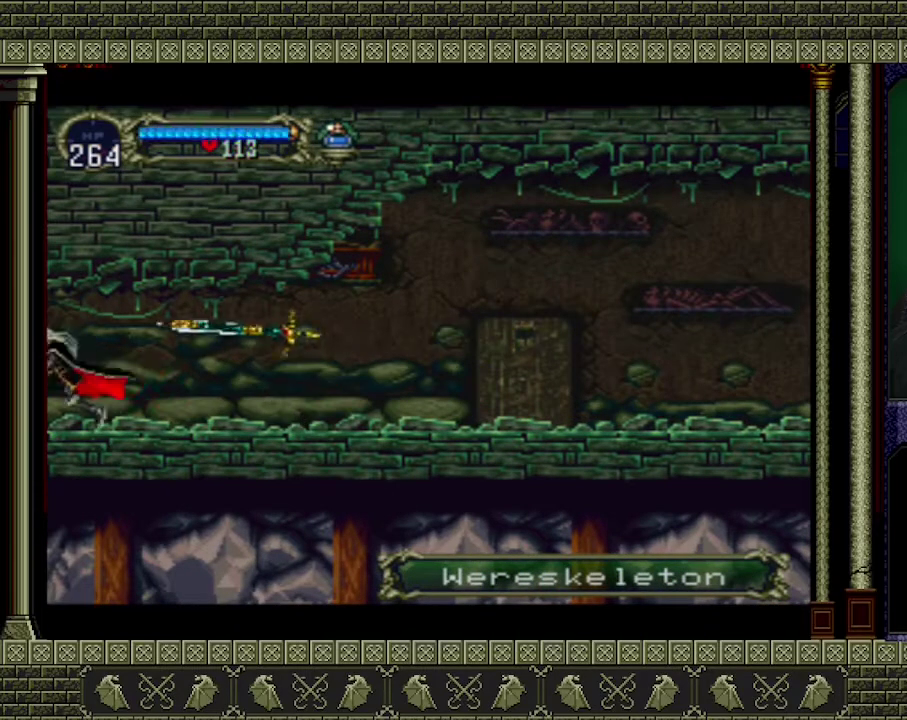
{"buttons": [], "left_stick": "up-left", "events": []}
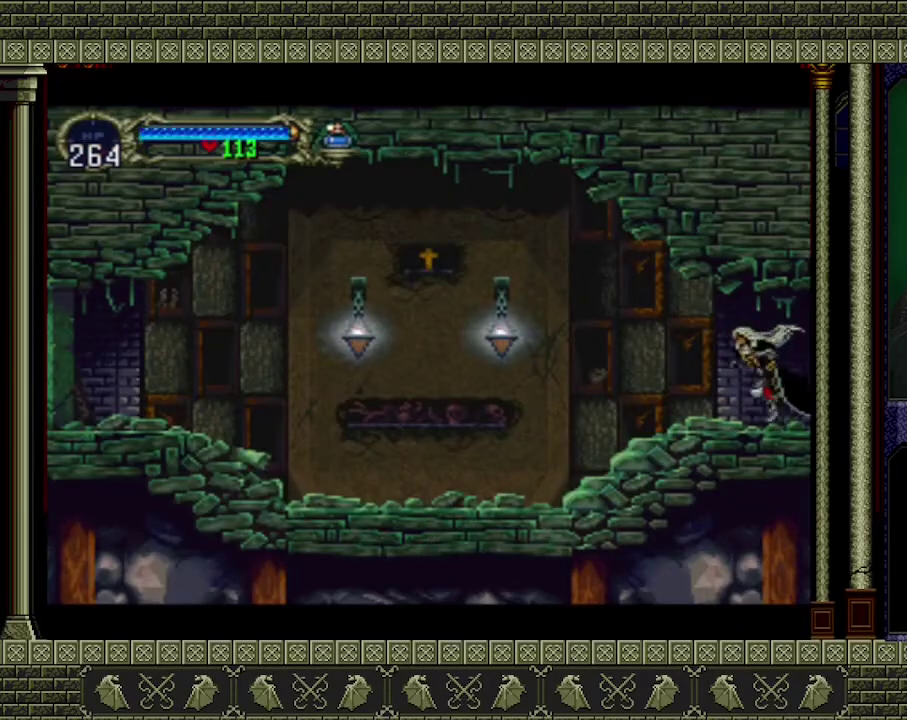
{"buttons": [], "left_stick": "up-left", "events": []}
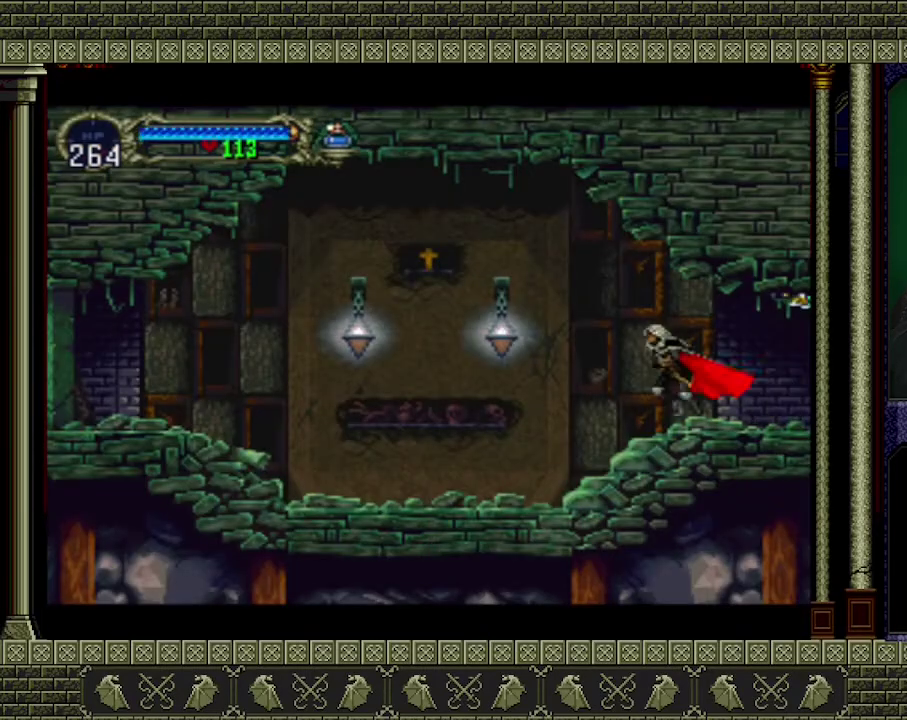
{"buttons": [], "left_stick": "up-left", "events": []}